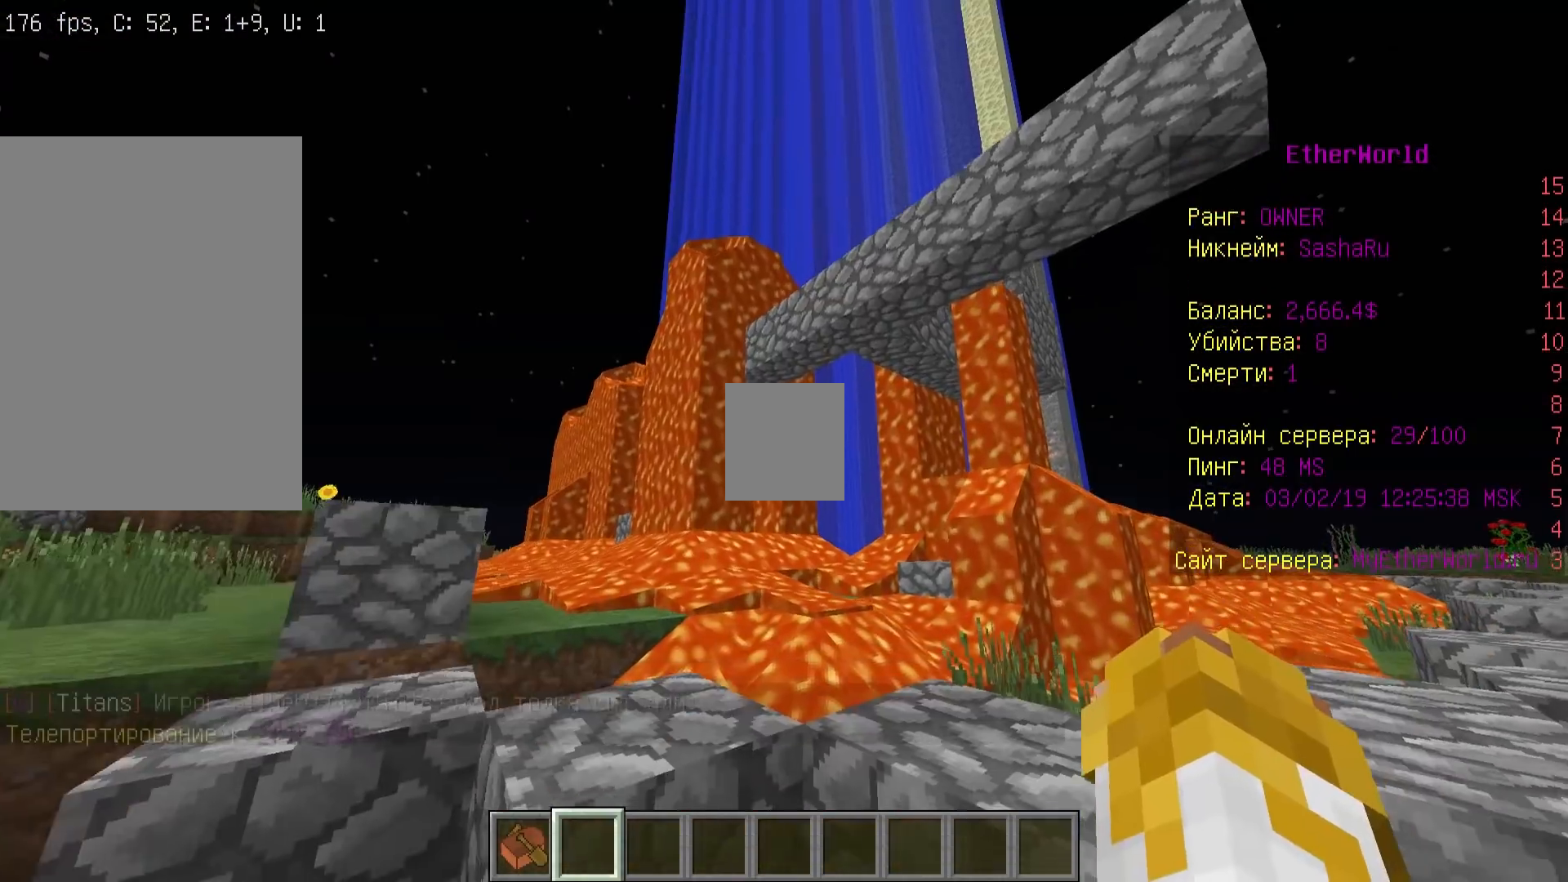
Gameplay with keyboard and mouse; each line is a JSON object with the keys and mouse buttons held at the frame after it. "events" lists presses ("down") and releases ("up") of "a", "d", "s", "w", "mouse_left" and "mouse_right" between this image and that frame as [ms after this image, input, new state], when the widget could be followed in between. "mouse_left", "mouse_right" = the "left", "right" buttons of the "mouse" list. No other keys are recorded. Fast repeated clicks can show as one long hold. Mouse movement is not recorded.
{"keys": ["w"], "mouse": [], "events": [[400, "w", "down"]]}
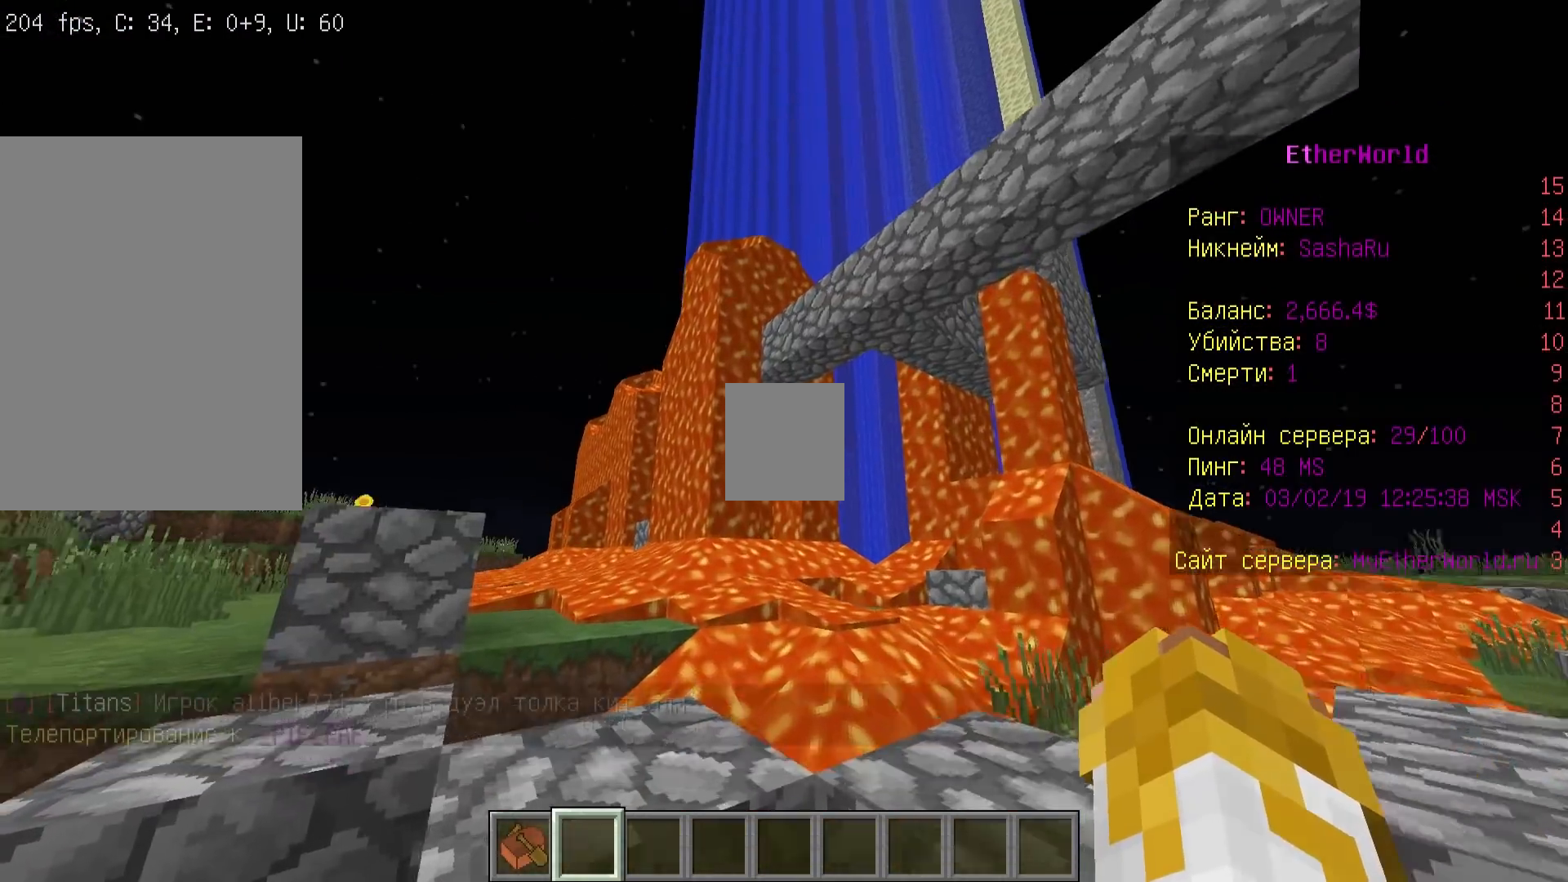
{"keys": ["a"], "mouse": [], "events": [[100, "a", "down"], [367, "w", "up"]]}
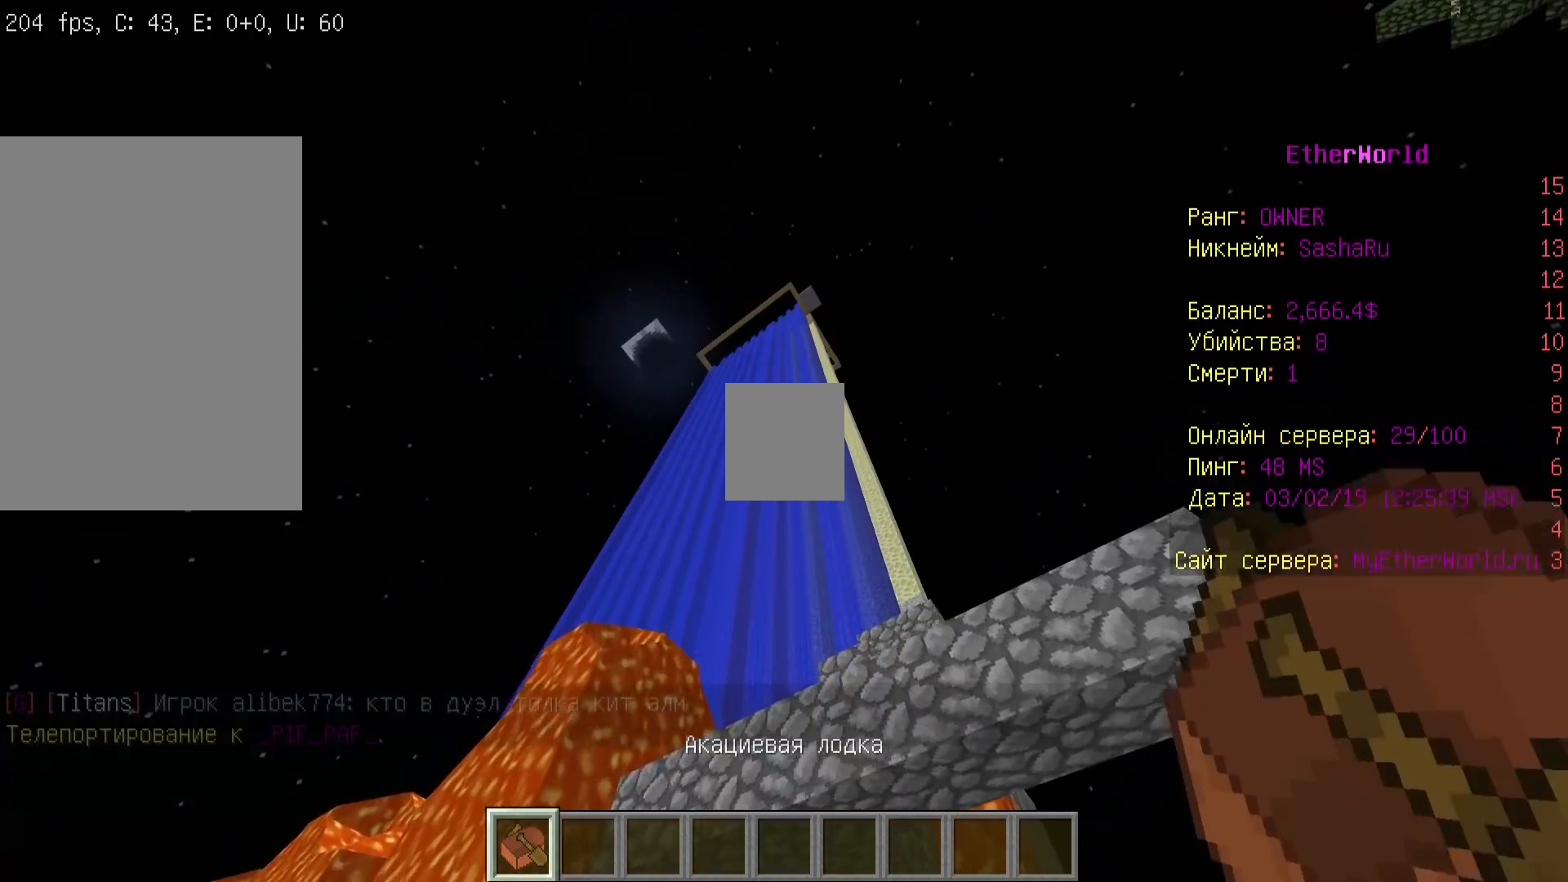
{"keys": ["s"], "mouse": [], "events": [[67, "s", "down"], [467, "a", "up"]]}
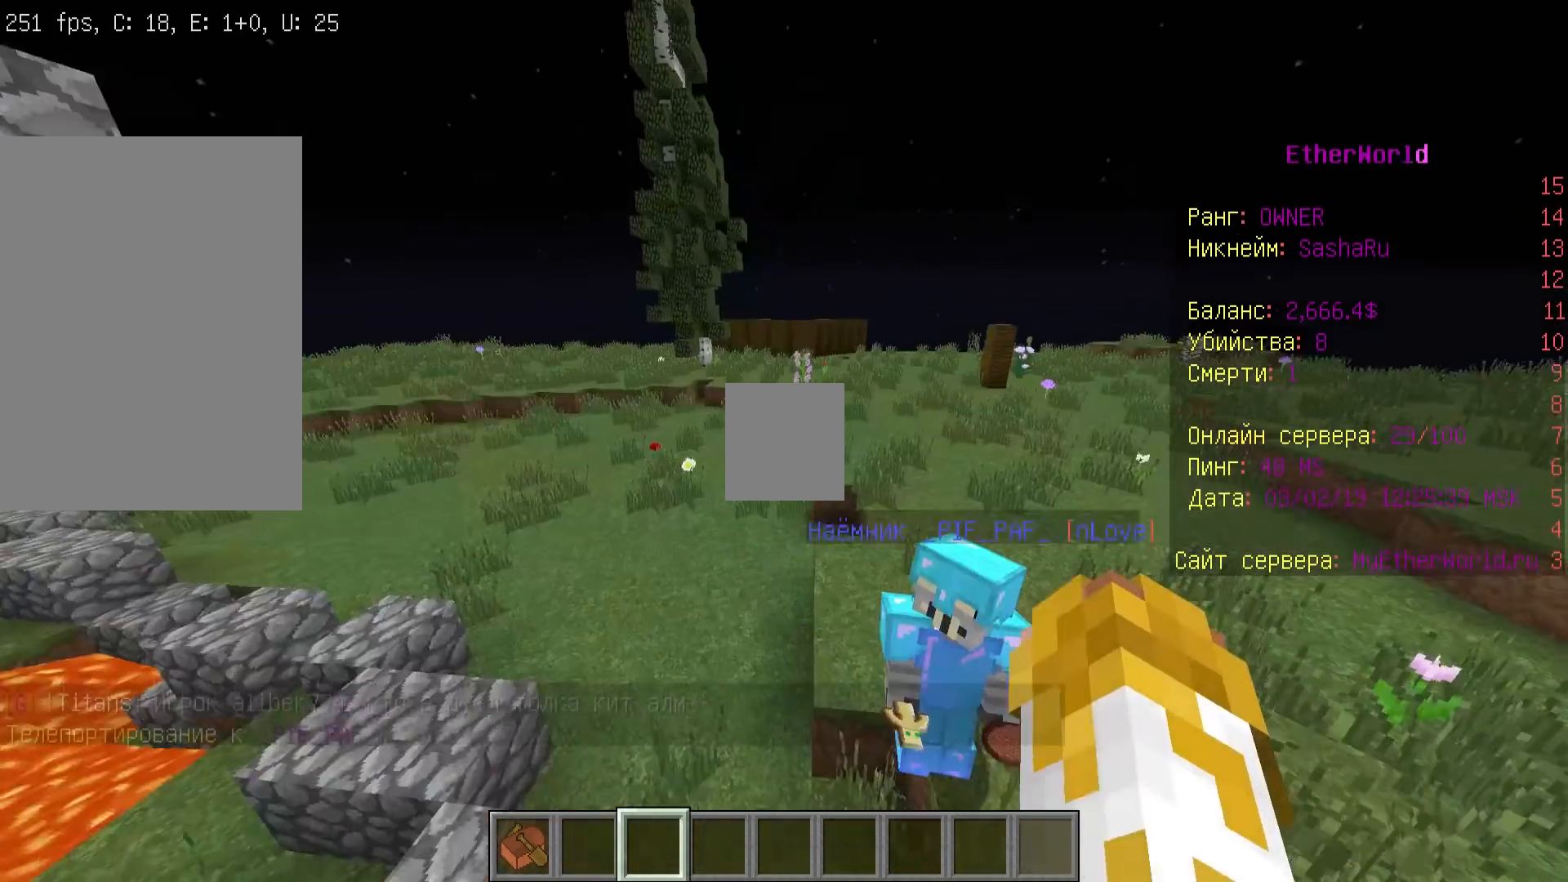
{"keys": ["a"], "mouse": [], "events": [[167, "s", "up"], [433, "a", "down"]]}